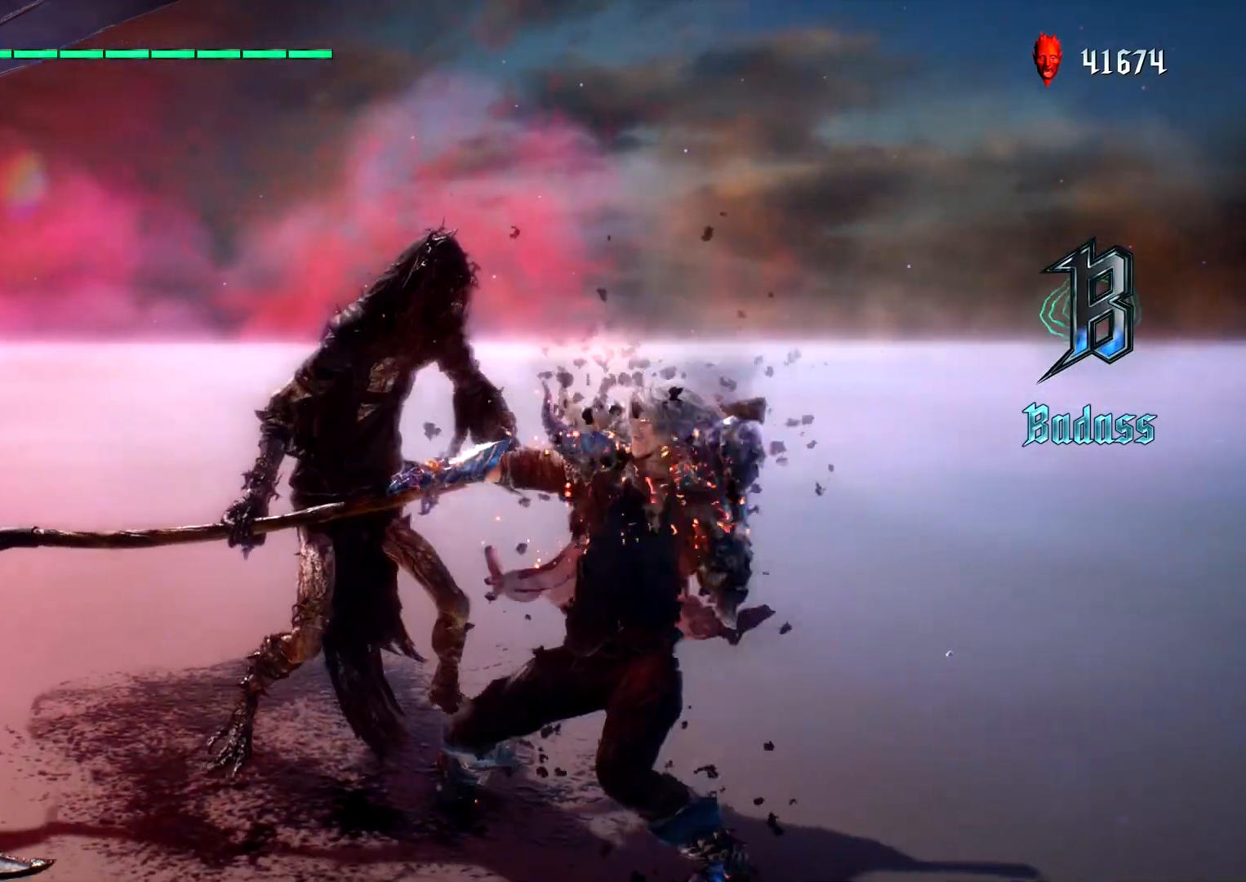
Gameplay with a controller (PlayStation layout); each line is a JSON object with the inputs held at the frame after it. "events" lists button and stick changes between this image and that frame as [ms after this image, input, new state], when the widget could be followed in between. Not read: L3 R3.
{"buttons": ["CIRCLE", "TRIANGLE", "L1"], "left_stick": "center", "right_stick": "center", "events": []}
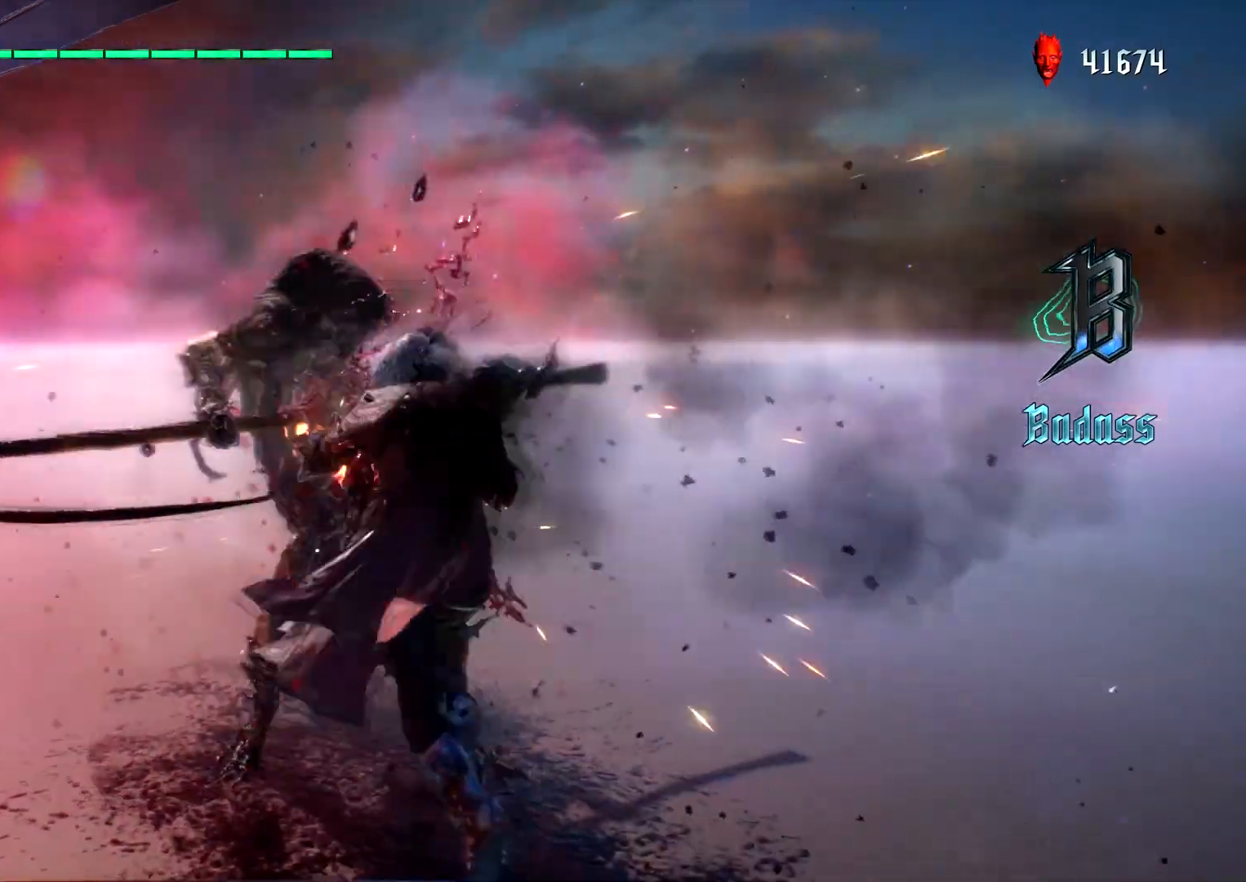
{"buttons": ["CIRCLE", "L1"], "left_stick": "center", "right_stick": "center", "events": [[133, "left_stick", "up"], [150, "TRIANGLE", "up"], [167, "CIRCLE", "up"], [233, "CIRCLE", "down"], [367, "left_stick", "center"]]}
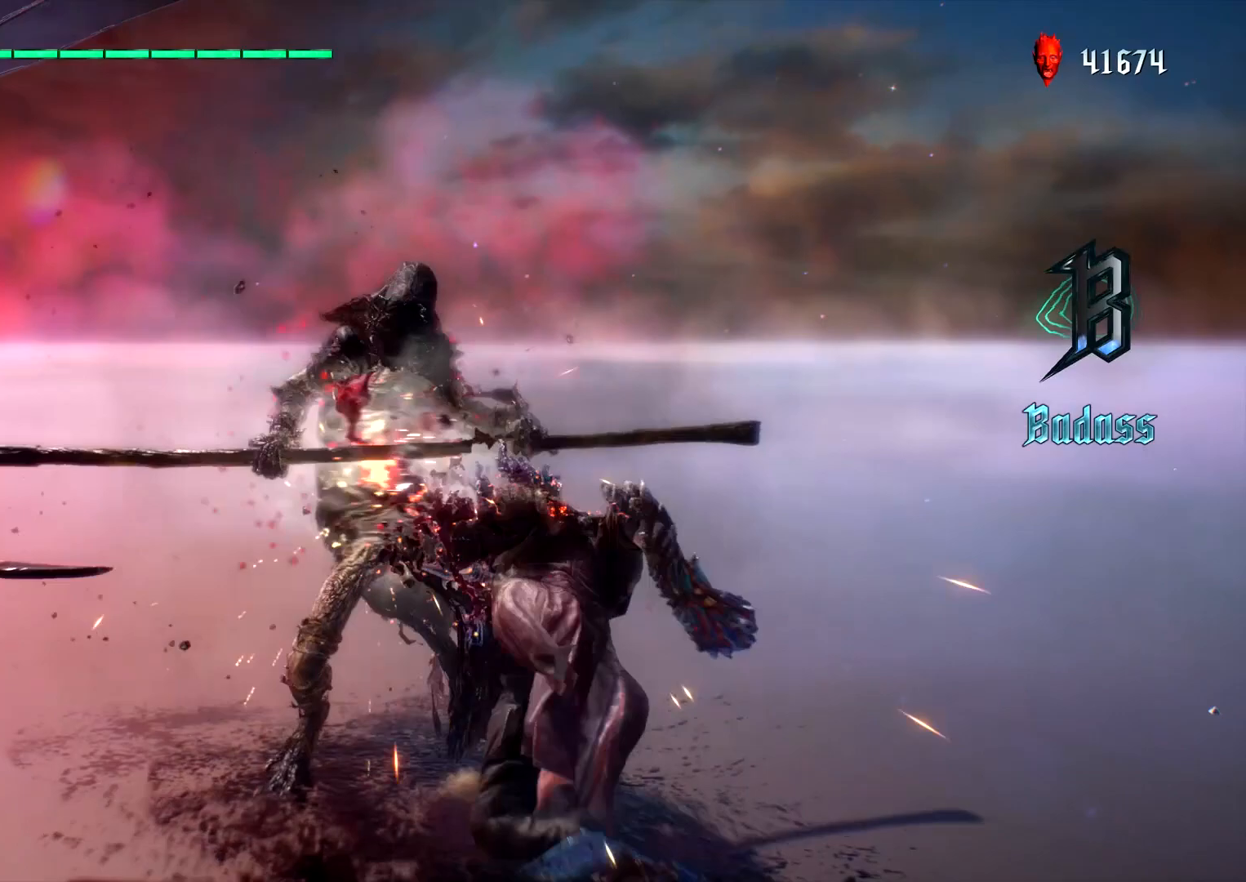
{"buttons": ["L1"], "left_stick": "center", "right_stick": "center", "events": [[483, "CIRCLE", "up"]]}
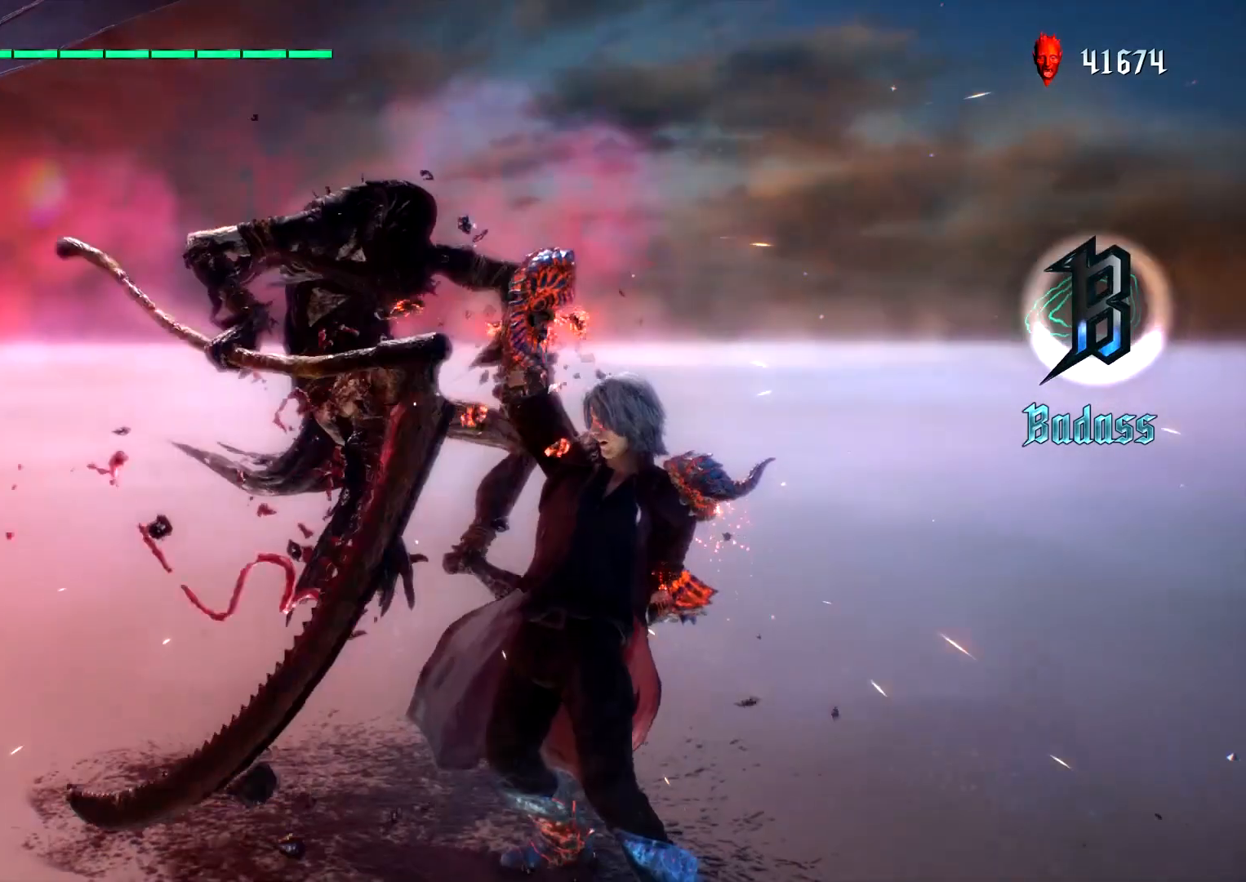
{"buttons": ["L1"], "left_stick": "center", "right_stick": "center", "events": []}
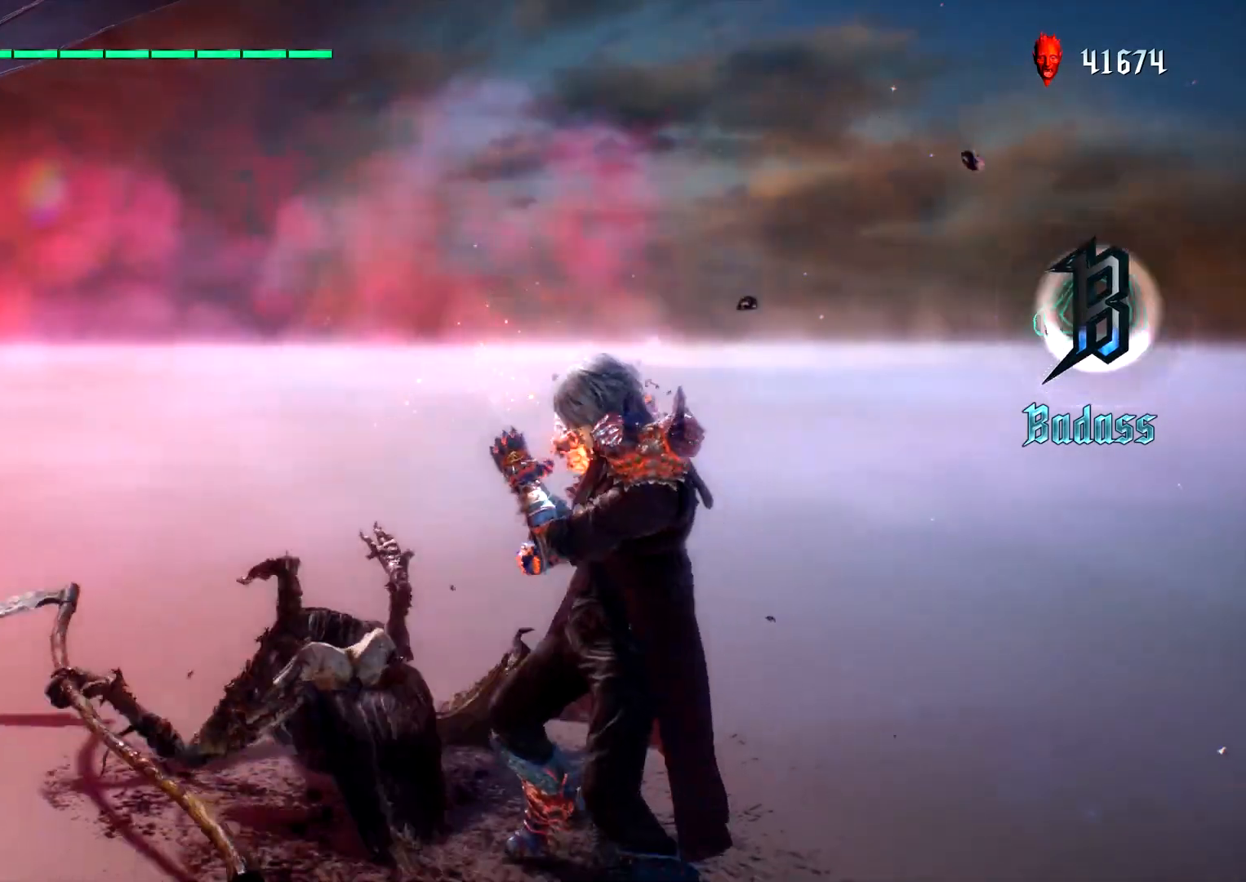
{"buttons": ["L1"], "left_stick": "center", "right_stick": "center", "events": []}
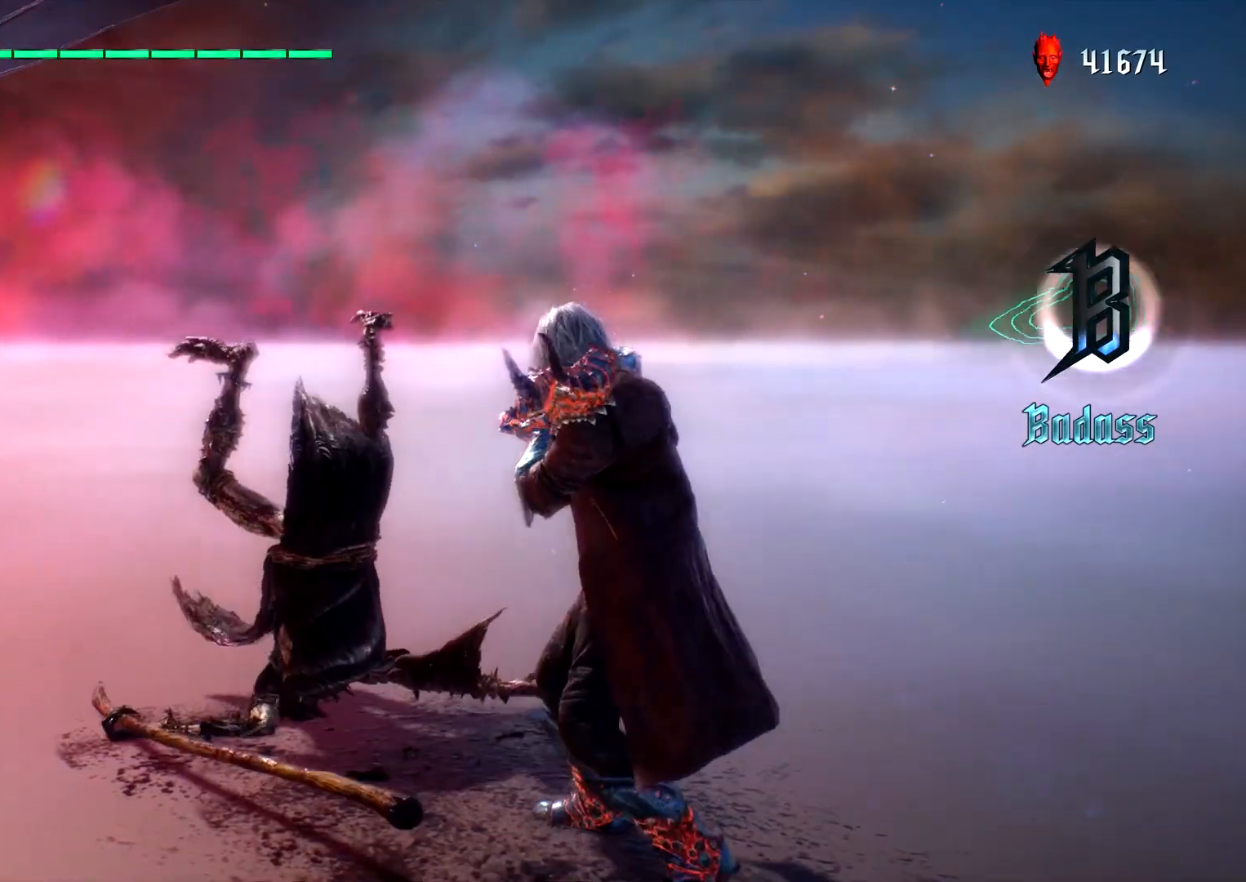
{"buttons": ["L1"], "left_stick": "center", "right_stick": "center", "events": []}
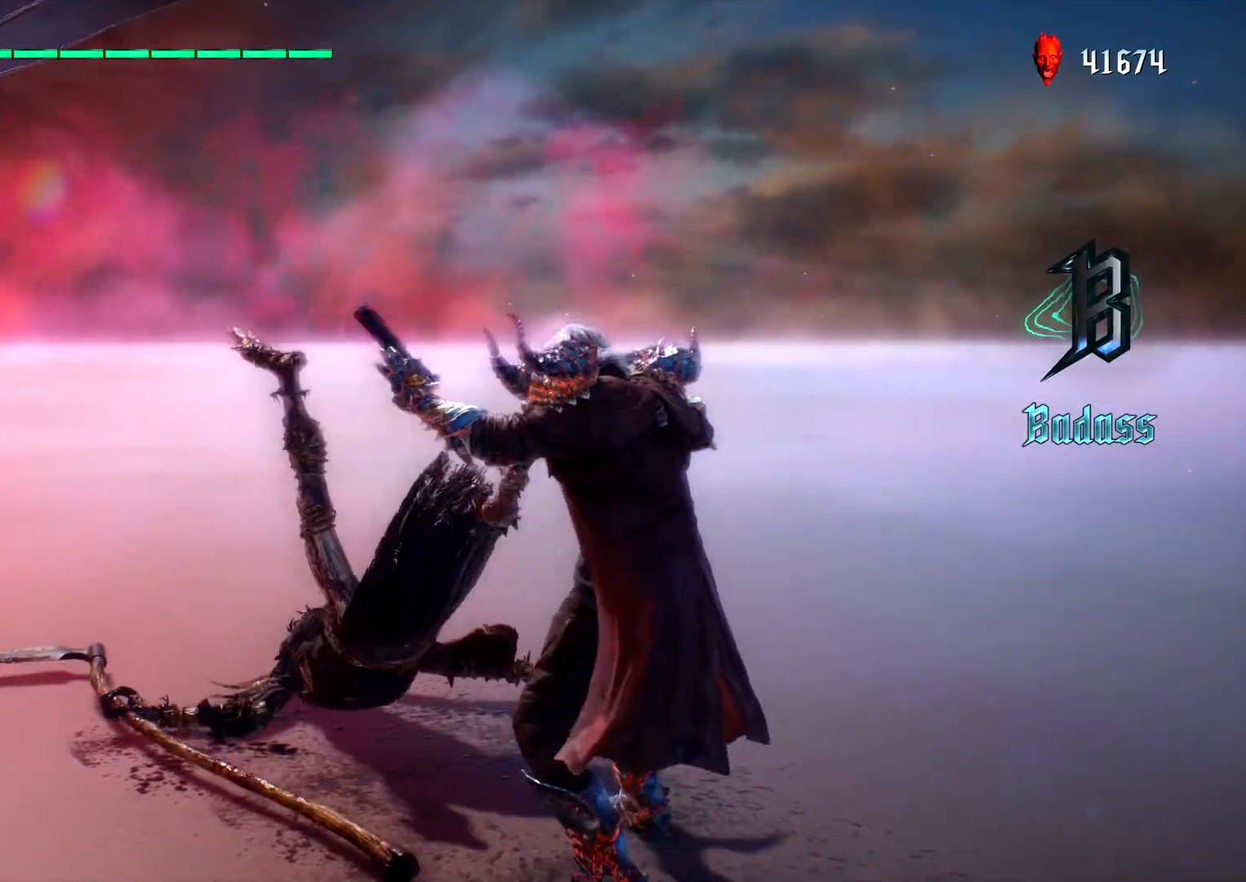
{"buttons": ["L1"], "left_stick": "center", "right_stick": "center", "events": []}
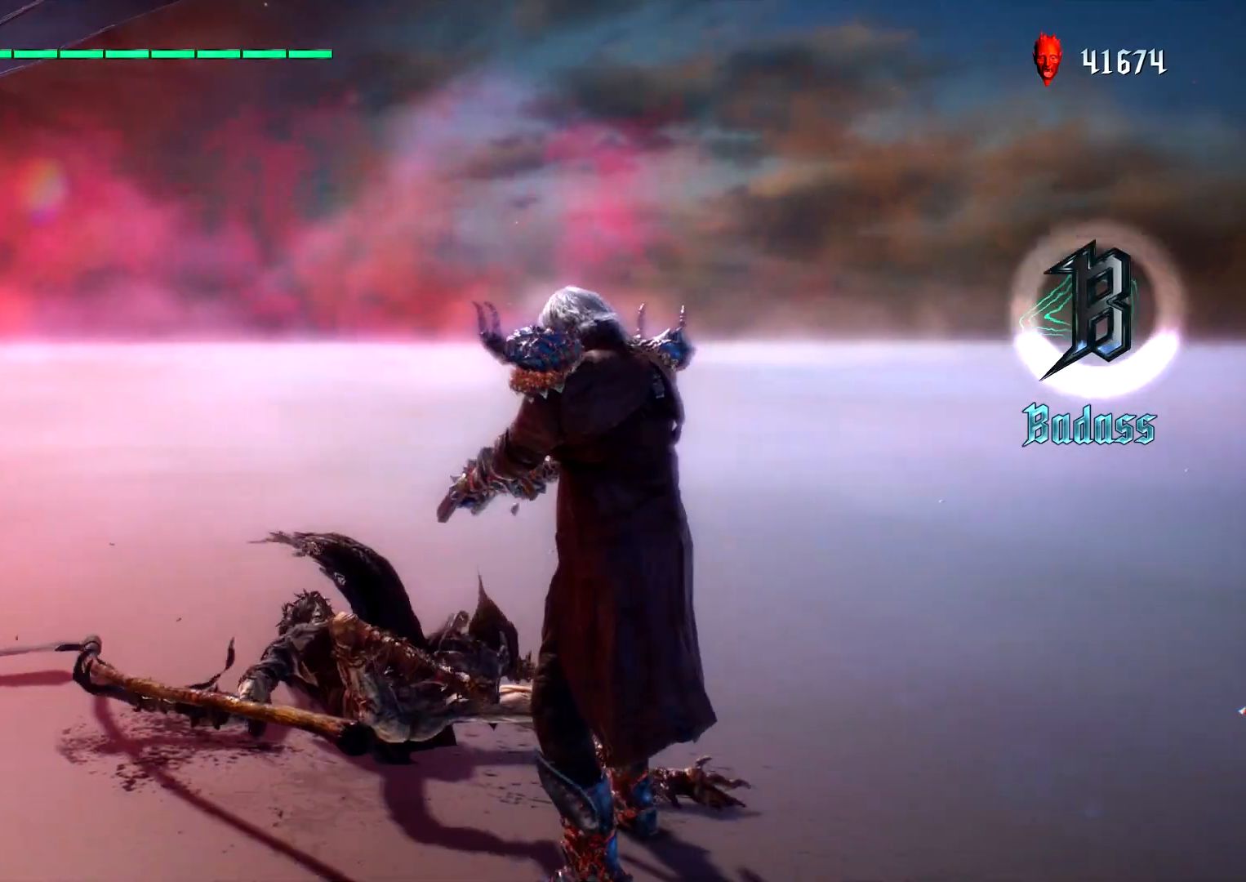
{"buttons": ["L1"], "left_stick": "center", "right_stick": "center", "events": []}
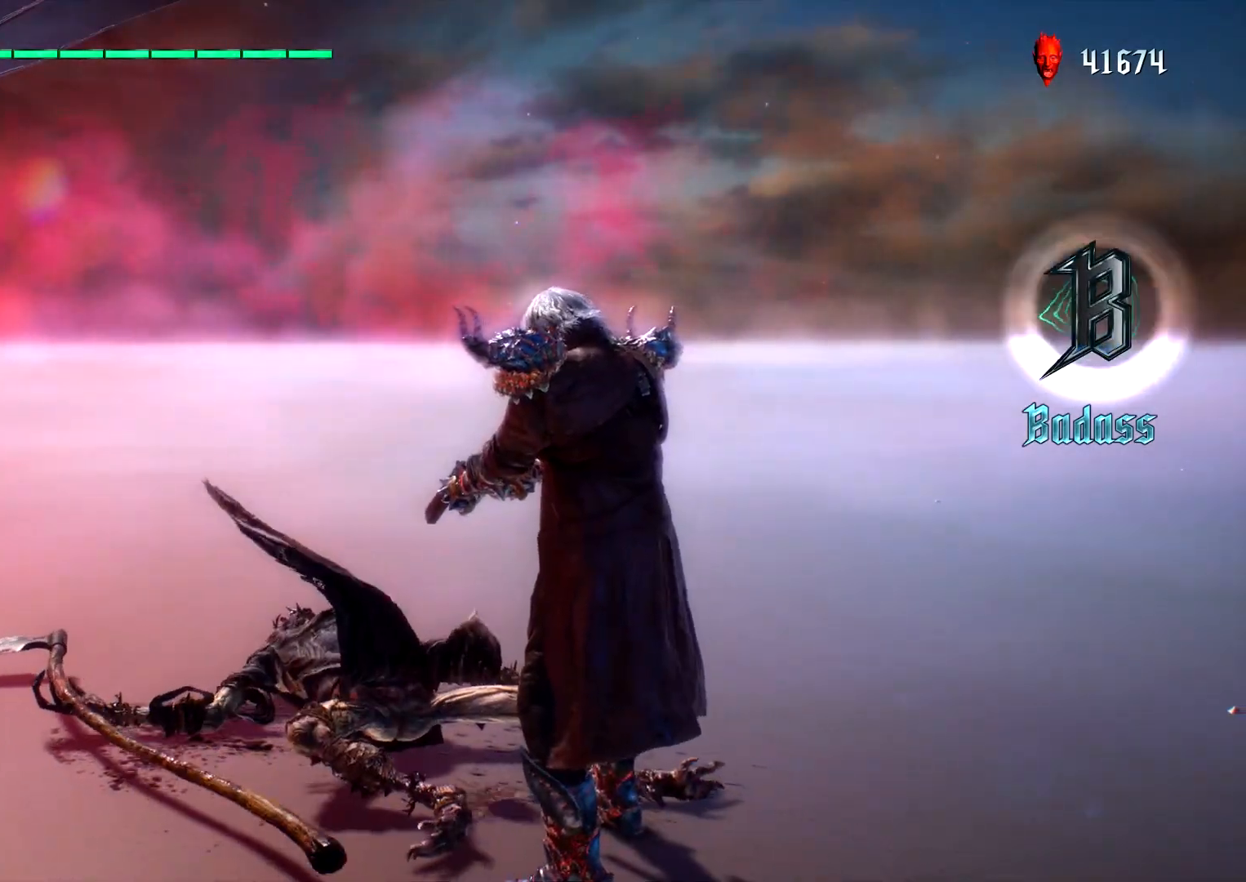
{"buttons": ["L1"], "left_stick": "center", "right_stick": "center", "events": []}
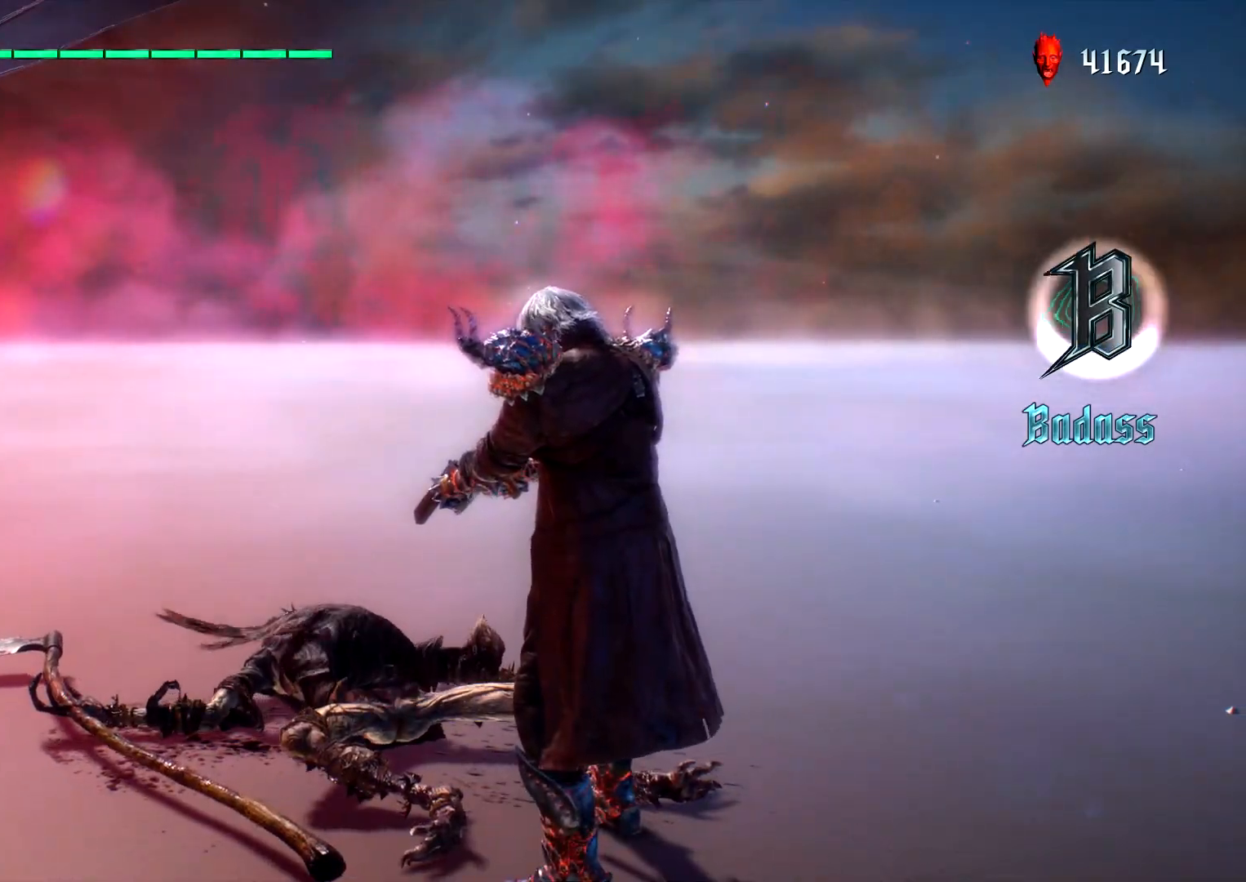
{"buttons": ["L1"], "left_stick": "center", "right_stick": "center", "events": []}
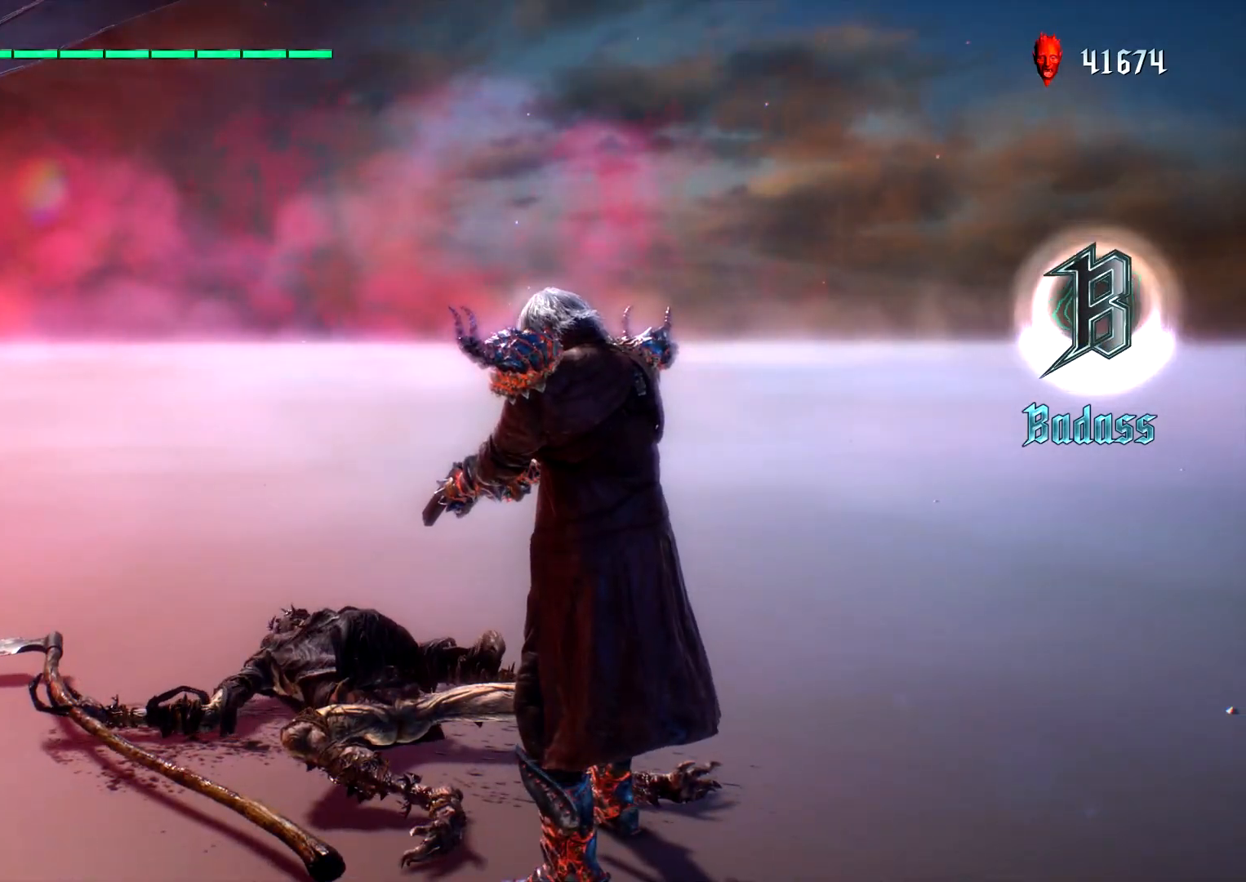
{"buttons": ["L1"], "left_stick": "center", "right_stick": "center", "events": []}
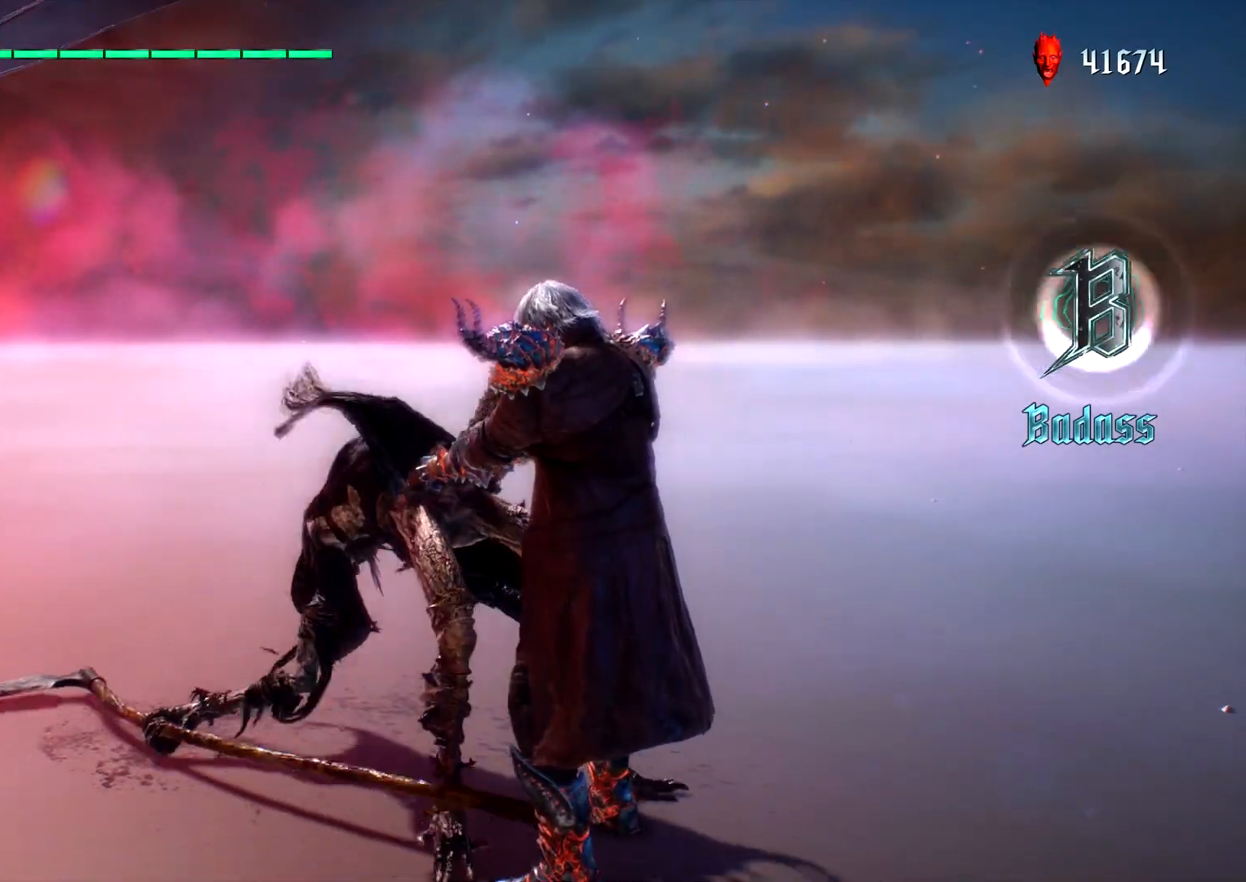
{"buttons": ["L1", "R2"], "left_stick": "center", "right_stick": "center", "events": [[500, "R2", "down"]]}
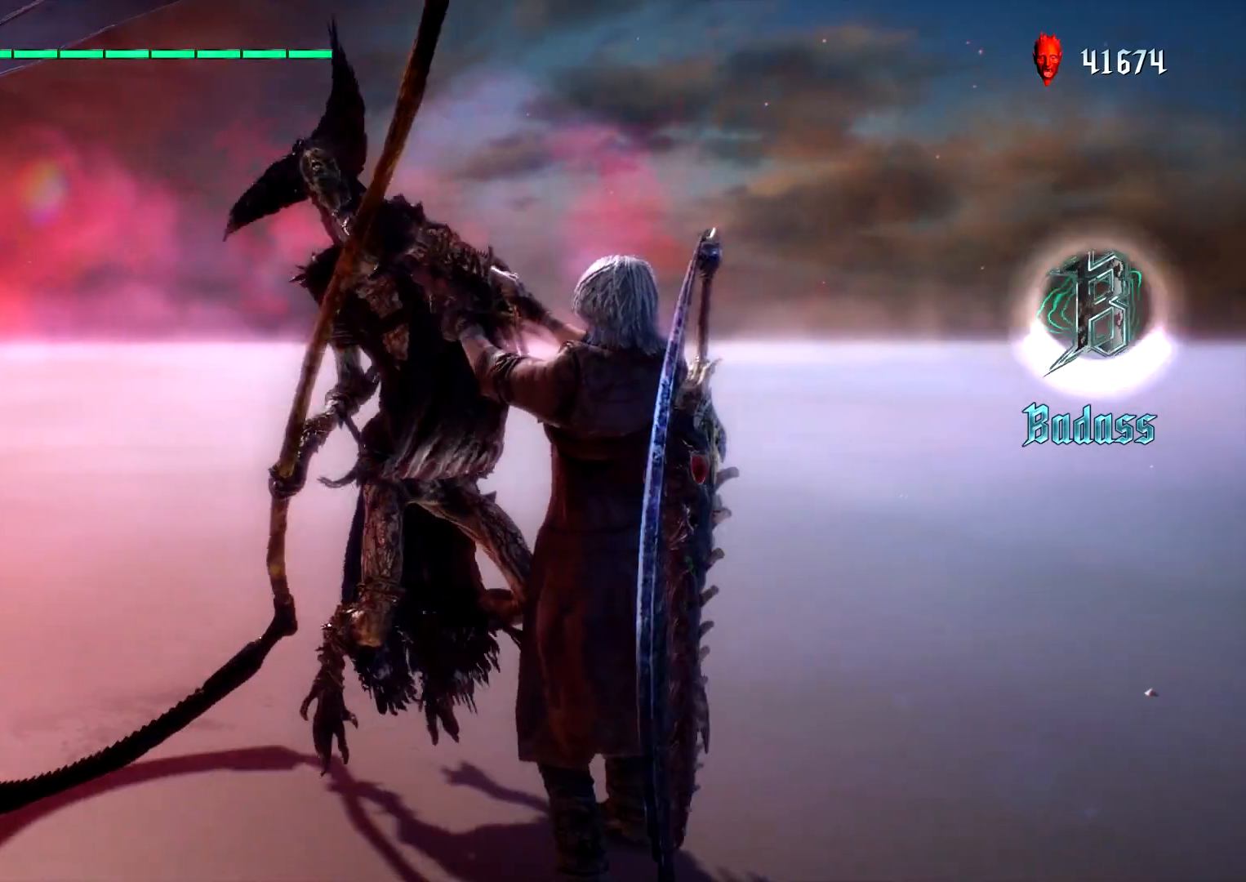
{"buttons": ["L1"], "left_stick": "center", "right_stick": "center", "events": [[133, "R2", "up"]]}
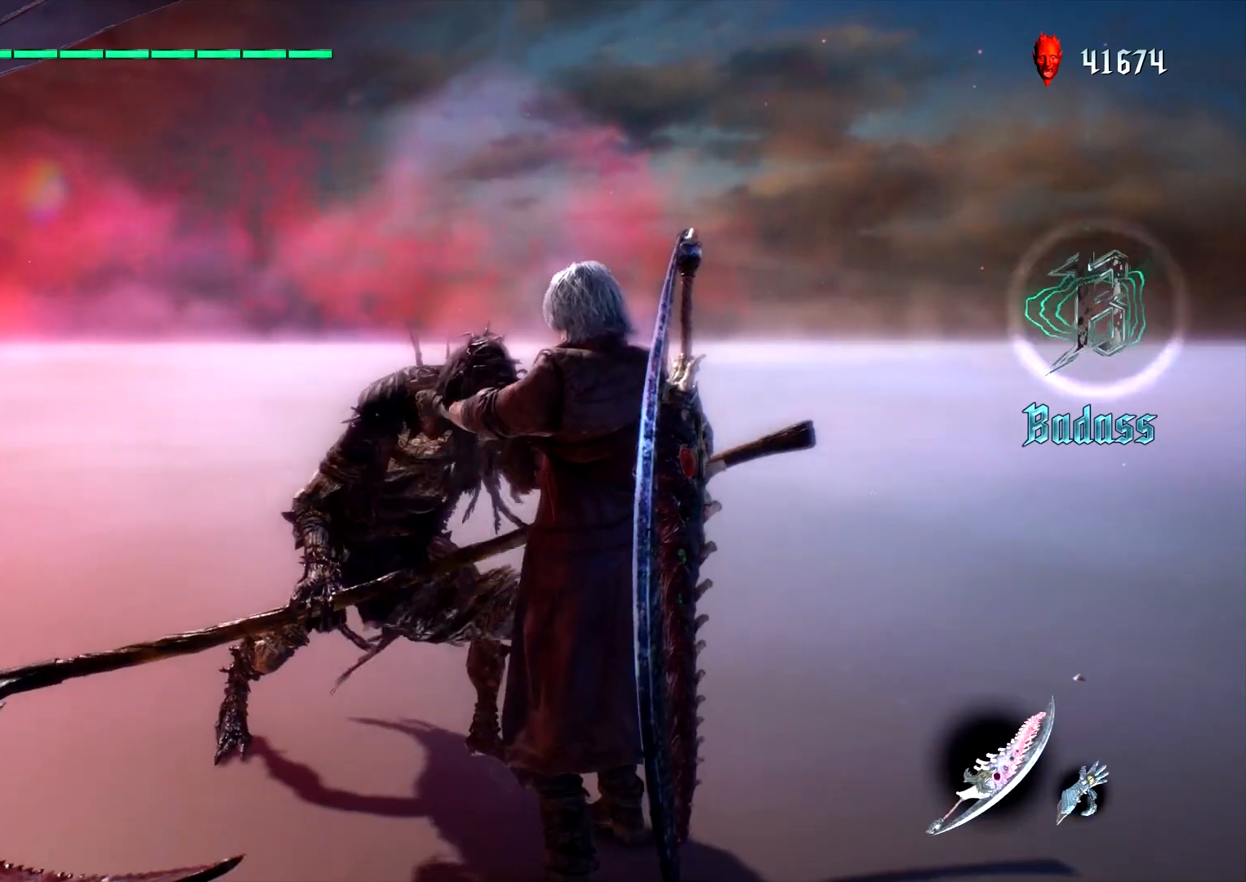
{"buttons": ["L1"], "left_stick": "center", "right_stick": "center", "events": []}
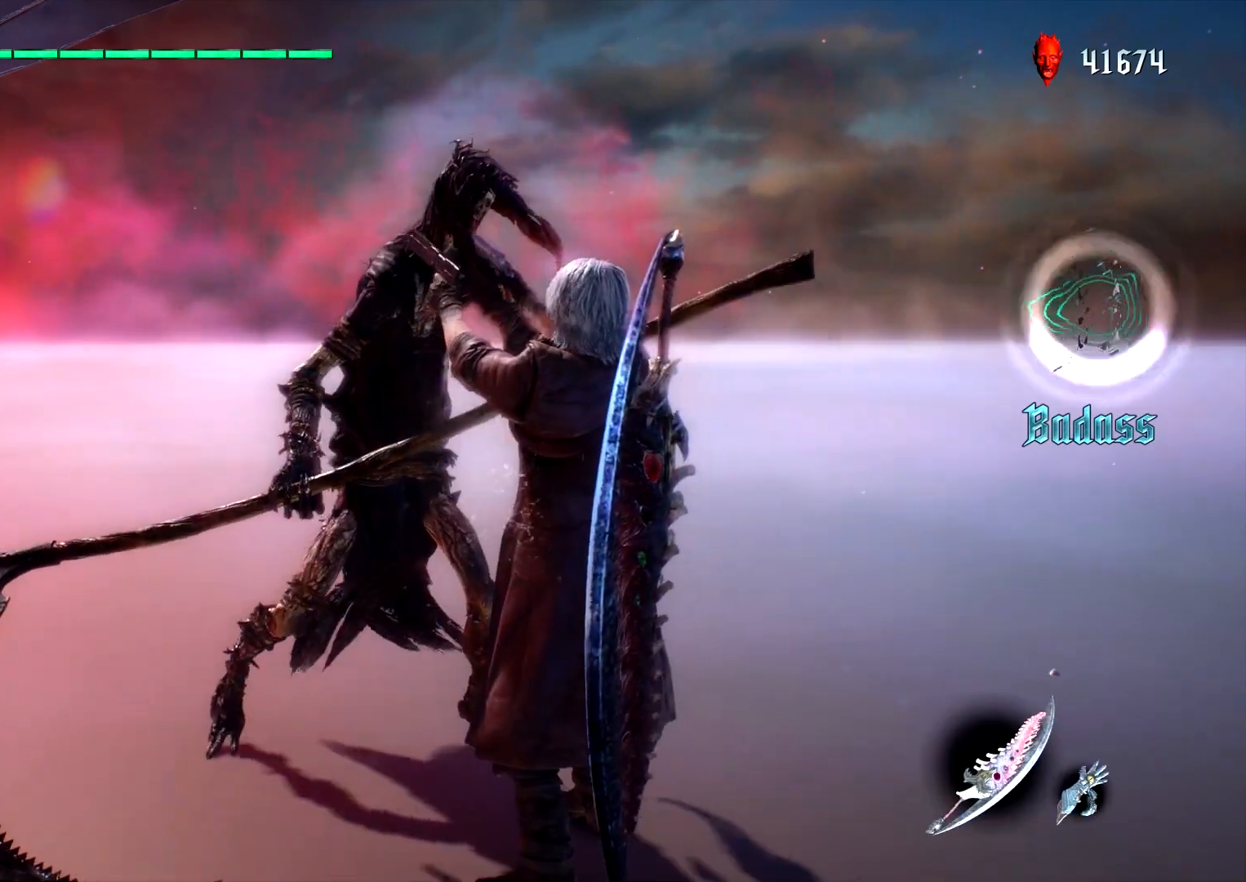
{"buttons": ["TRIANGLE", "L1"], "left_stick": "up", "right_stick": "center", "events": [[333, "left_stick", "up"], [433, "TRIANGLE", "down"]]}
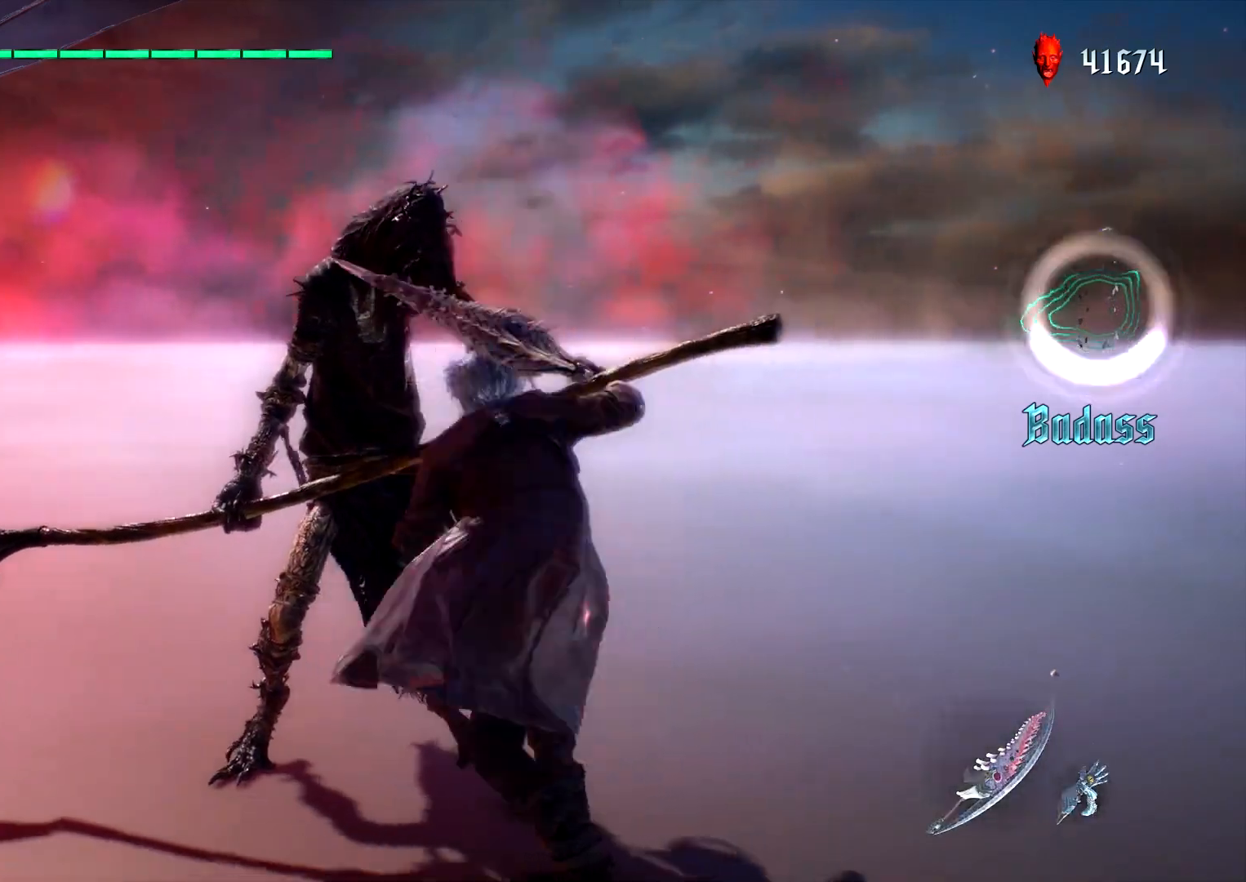
{"buttons": ["L1", "DPAD_DOWN"], "left_stick": "center", "right_stick": "center", "events": [[133, "left_stick", "center"], [500, "DPAD_DOWN", "down"], [500, "TRIANGLE", "up"]]}
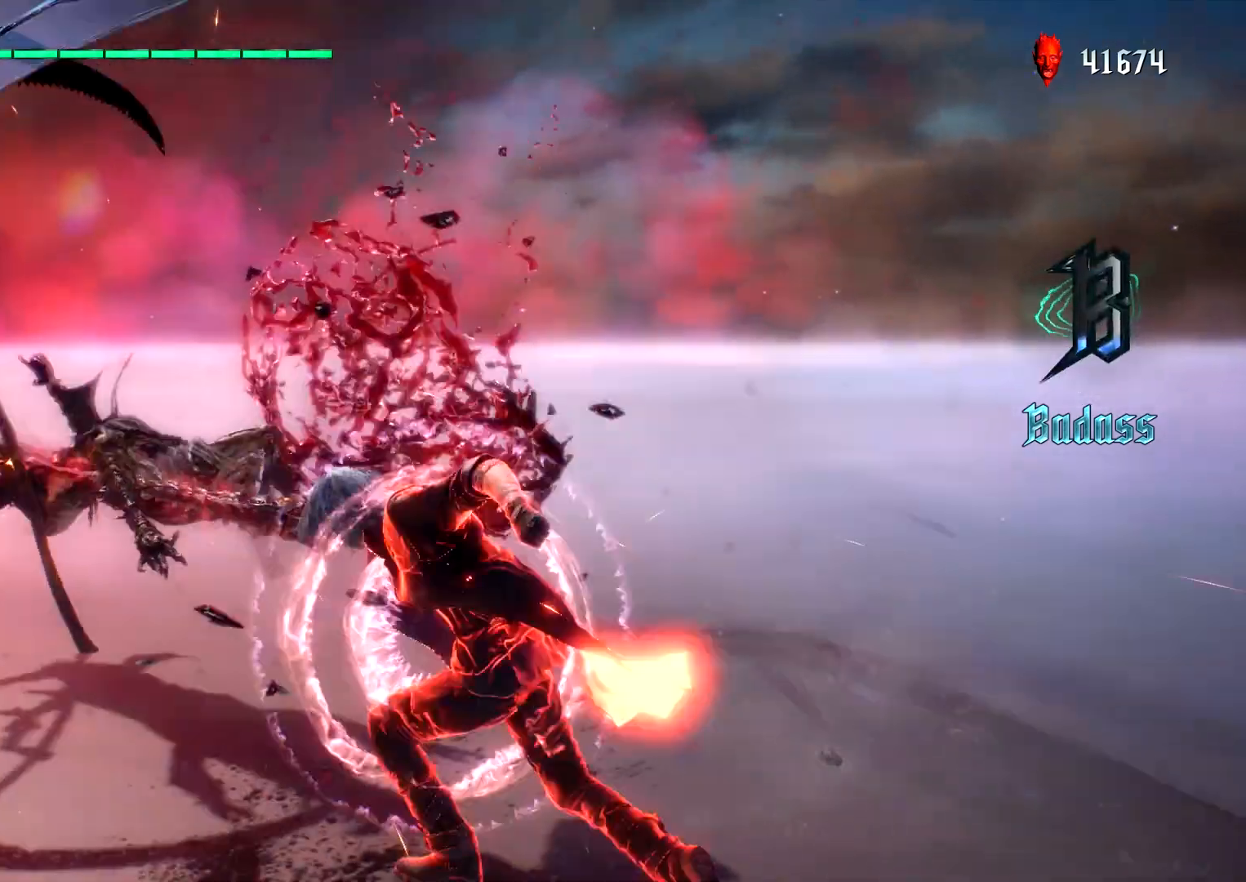
{"buttons": ["L1"], "left_stick": "center", "right_stick": "center", "events": [[83, "CIRCLE", "down"], [117, "DPAD_DOWN", "up"], [183, "CIRCLE", "up"]]}
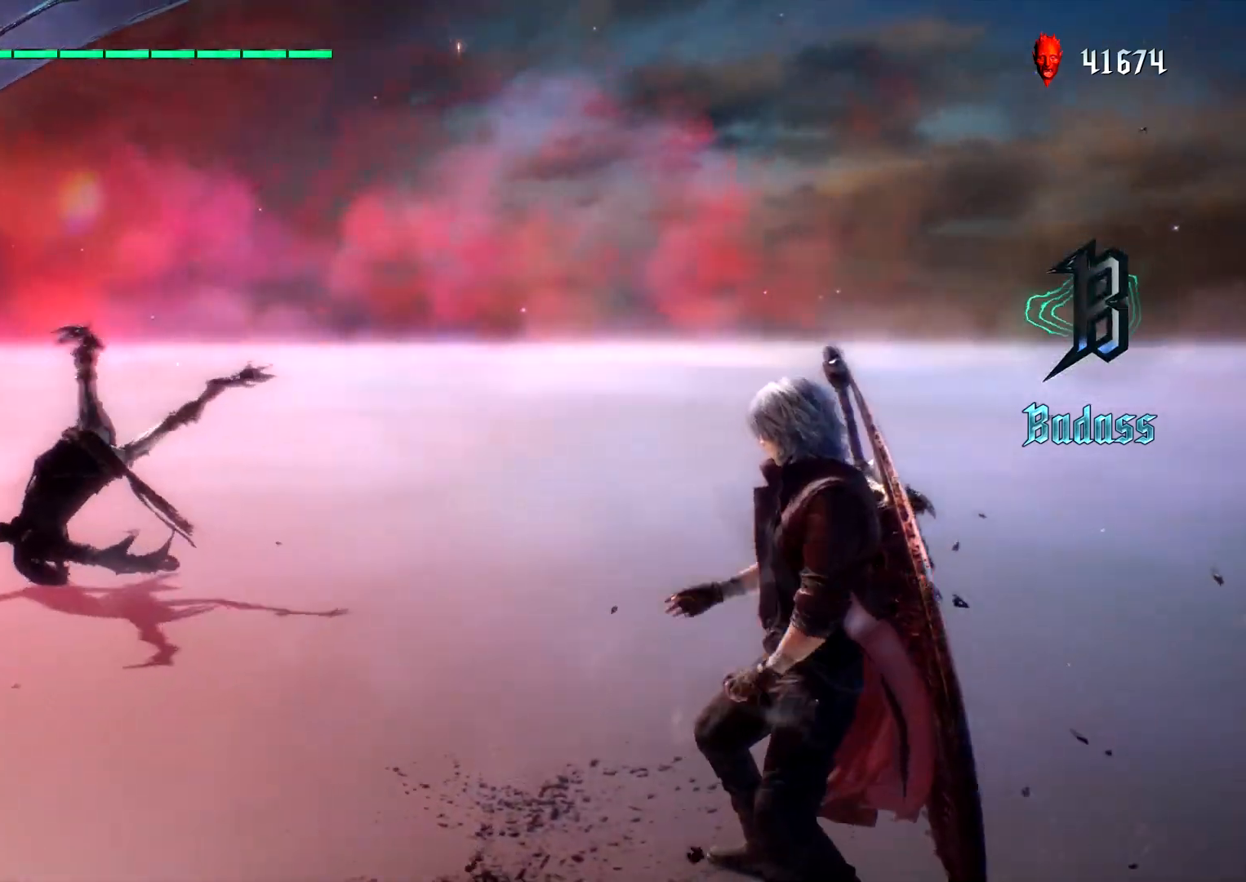
{"buttons": ["L1"], "left_stick": "center", "right_stick": "center", "events": [[167, "left_stick", "up"], [267, "R2", "down"], [317, "left_stick", "center"], [417, "R2", "up"]]}
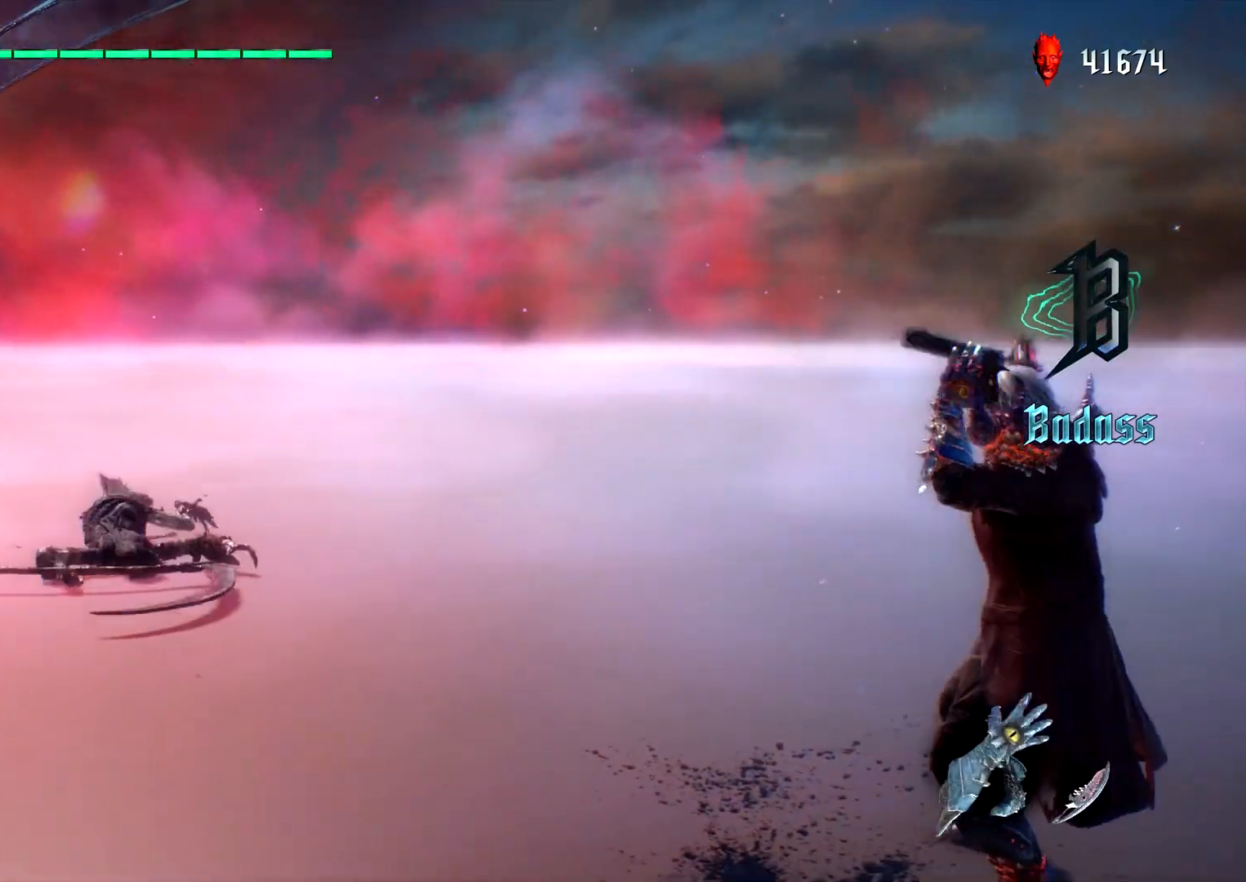
{"buttons": ["L1", "R2"], "left_stick": "up", "right_stick": "center", "events": [[200, "left_stick", "up"], [450, "R2", "down"]]}
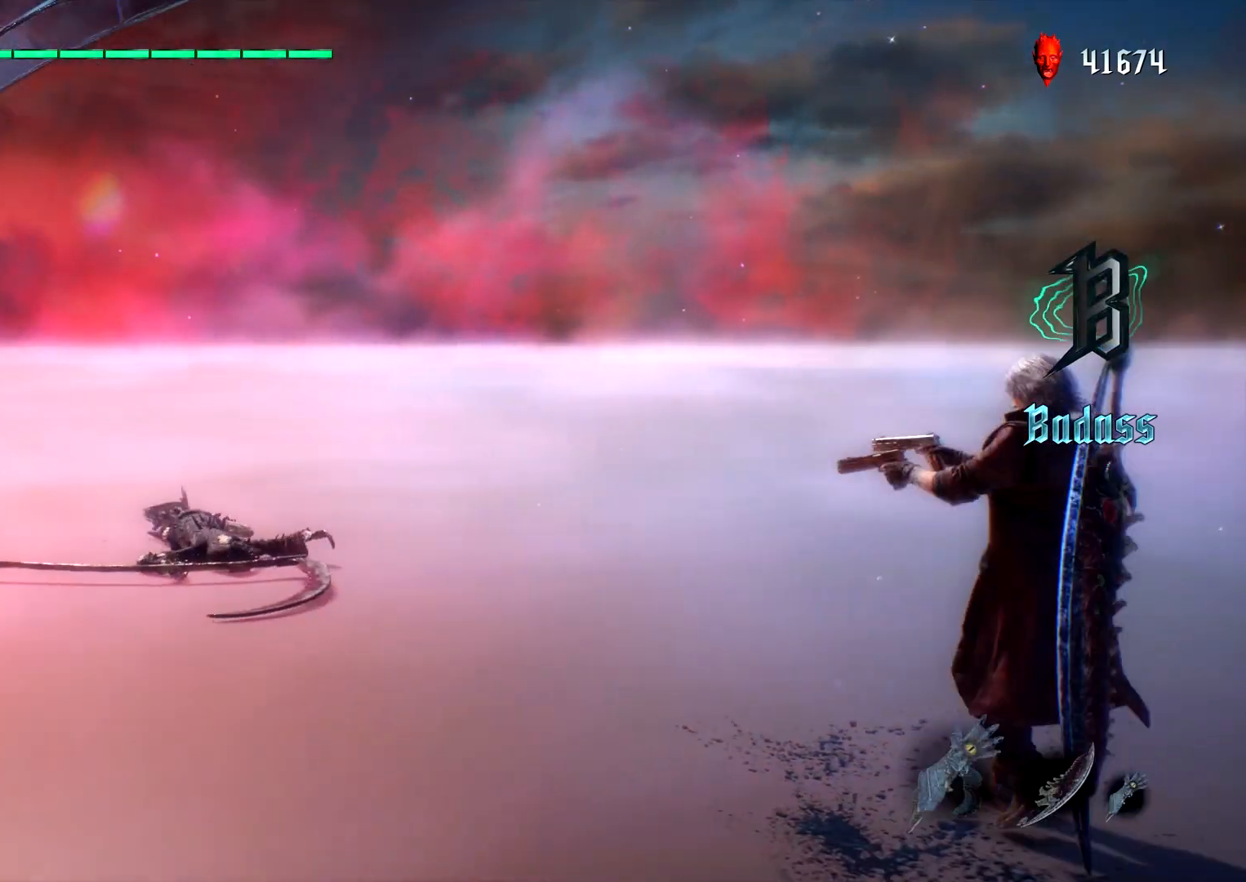
{"buttons": ["TRIANGLE", "L1"], "left_stick": "center", "right_stick": "center", "events": [[83, "R2", "up"], [217, "TRIANGLE", "down"], [433, "left_stick", "center"]]}
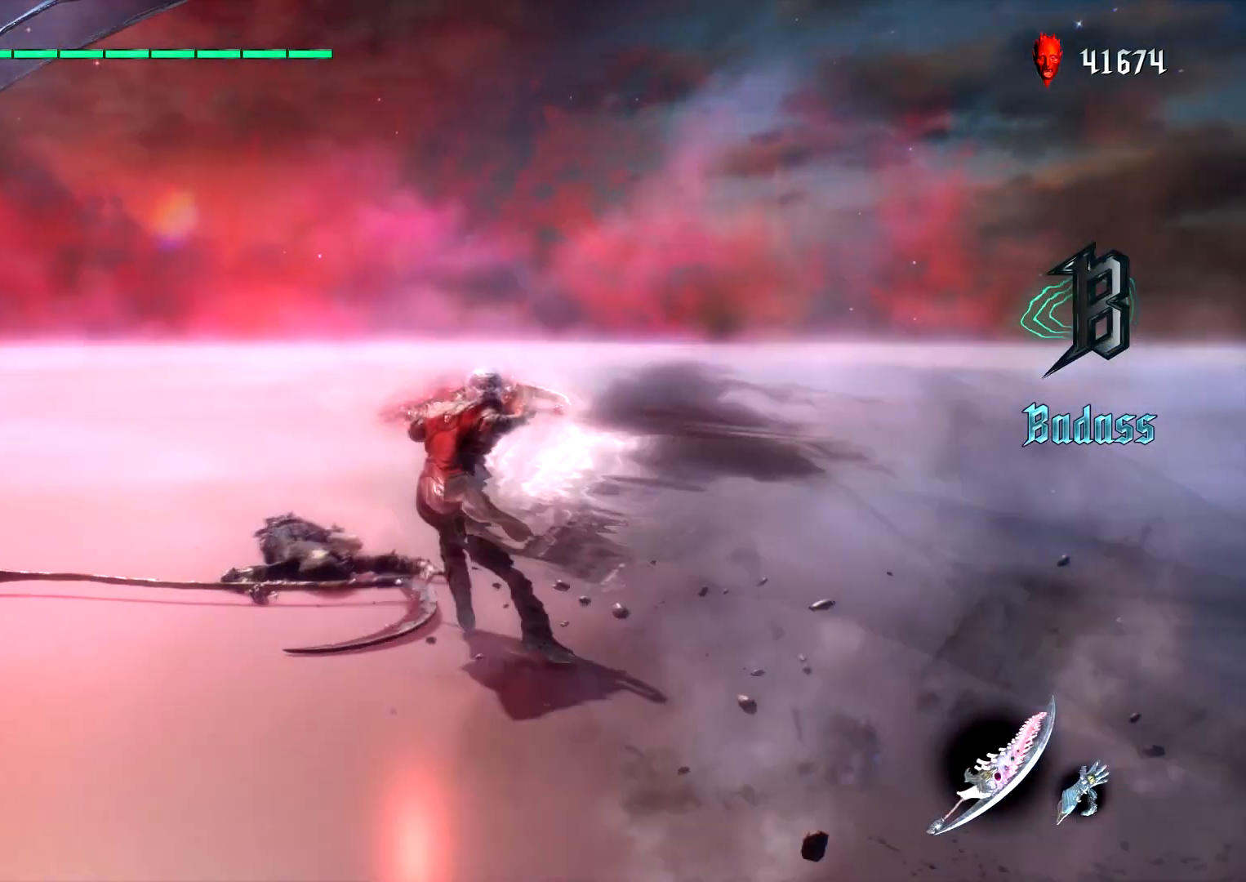
{"buttons": ["CIRCLE", "L1", "DPAD_DOWN"], "left_stick": "center", "right_stick": "center", "events": [[417, "DPAD_DOWN", "down"], [433, "TRIANGLE", "up"], [500, "CIRCLE", "down"]]}
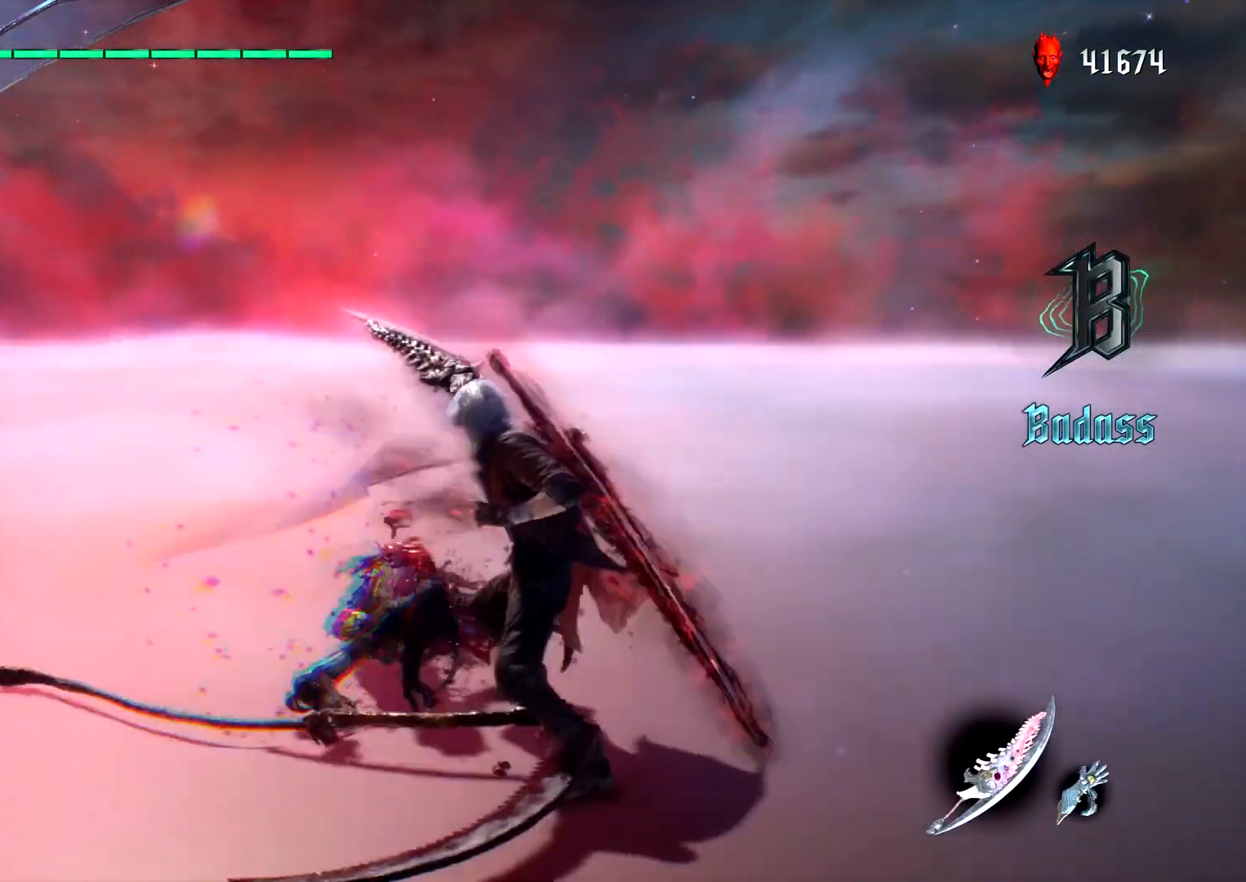
{"buttons": ["L1", "R2"], "left_stick": "center", "right_stick": "center", "events": [[83, "DPAD_DOWN", "up"], [133, "CIRCLE", "up"], [150, "DPAD_RIGHT", "down"], [233, "TRIANGLE", "down"], [283, "DPAD_RIGHT", "up"], [317, "TRIANGLE", "up"], [467, "R2", "down"]]}
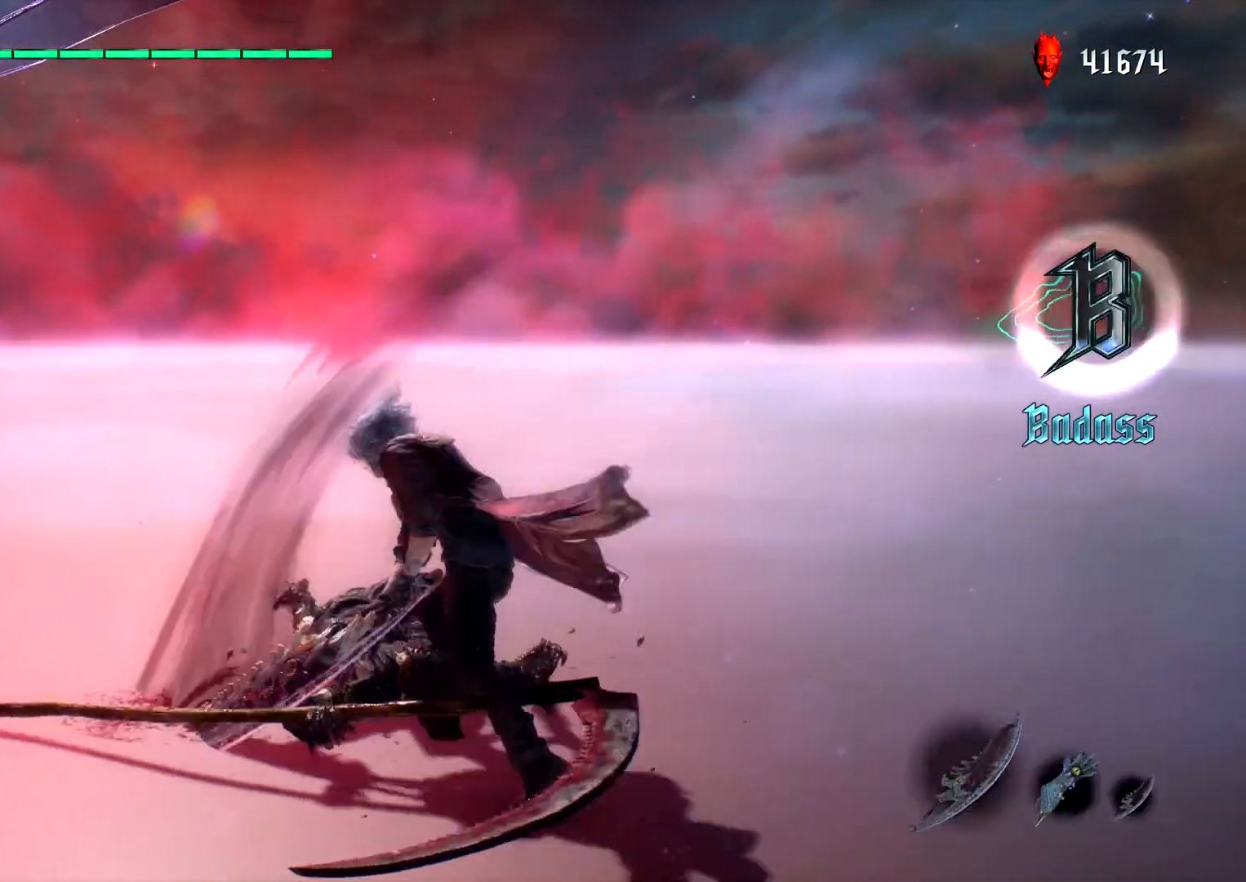
{"buttons": ["CIRCLE", "TRIANGLE", "L1"], "left_stick": "center", "right_stick": "center", "events": [[83, "TRIANGLE", "down"], [167, "R2", "up"], [167, "TRIANGLE", "up"], [267, "CIRCLE", "down"], [367, "TRIANGLE", "down"]]}
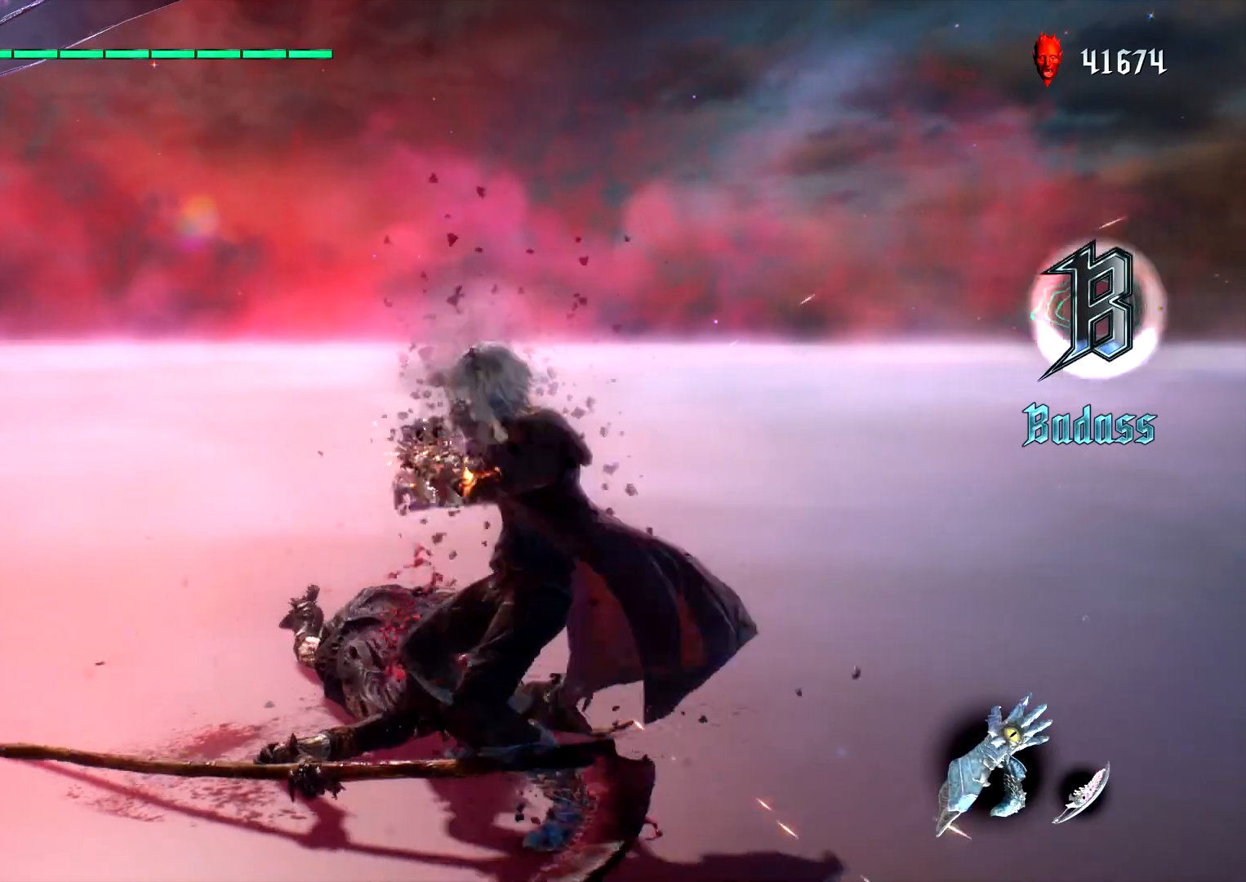
{"buttons": ["CIRCLE", "TRIANGLE", "L1"], "left_stick": "center", "right_stick": "center", "events": []}
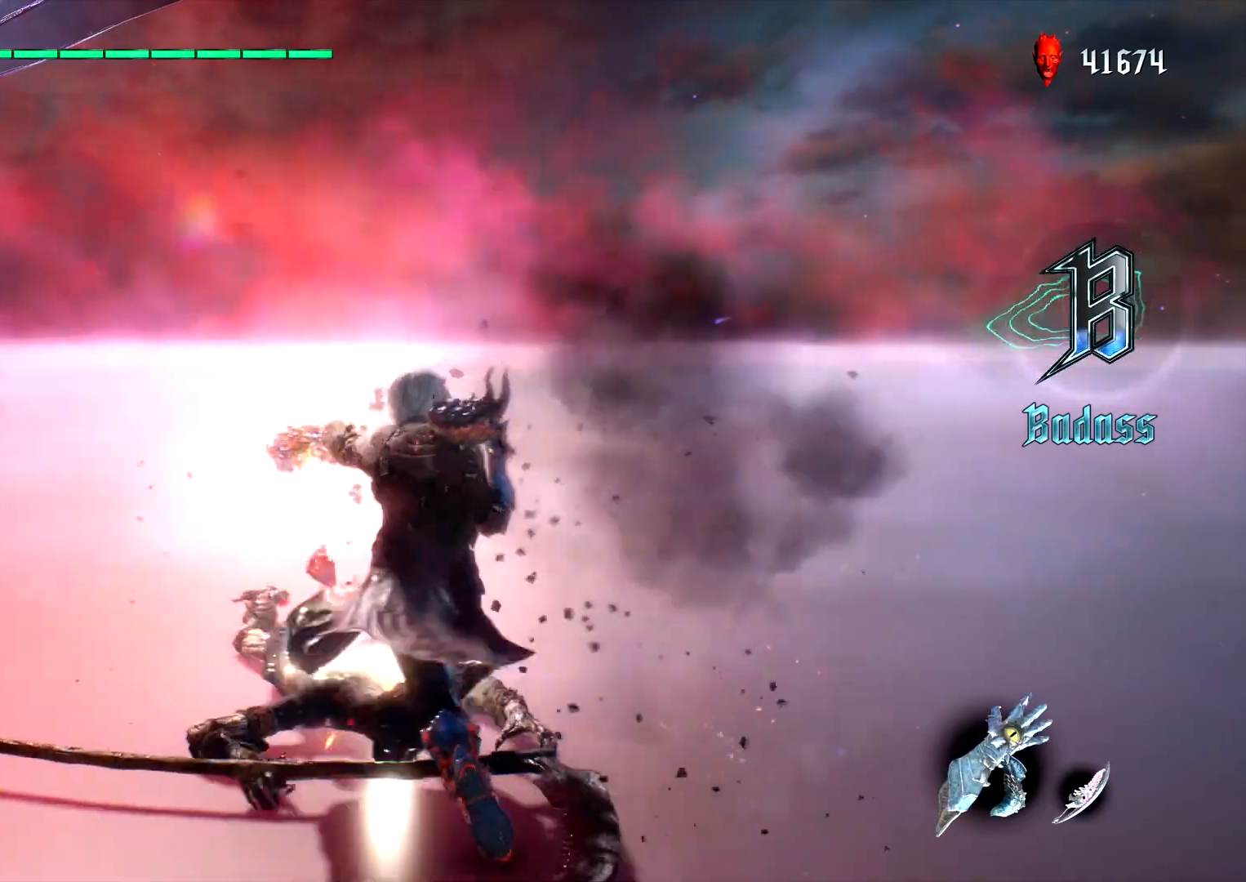
{"buttons": ["CIRCLE", "TRIANGLE", "L1"], "left_stick": "up", "right_stick": "center", "events": [[150, "TRIANGLE", "up"], [150, "left_stick", "up"], [183, "CIRCLE", "up"], [267, "CIRCLE", "down"], [467, "TRIANGLE", "down"]]}
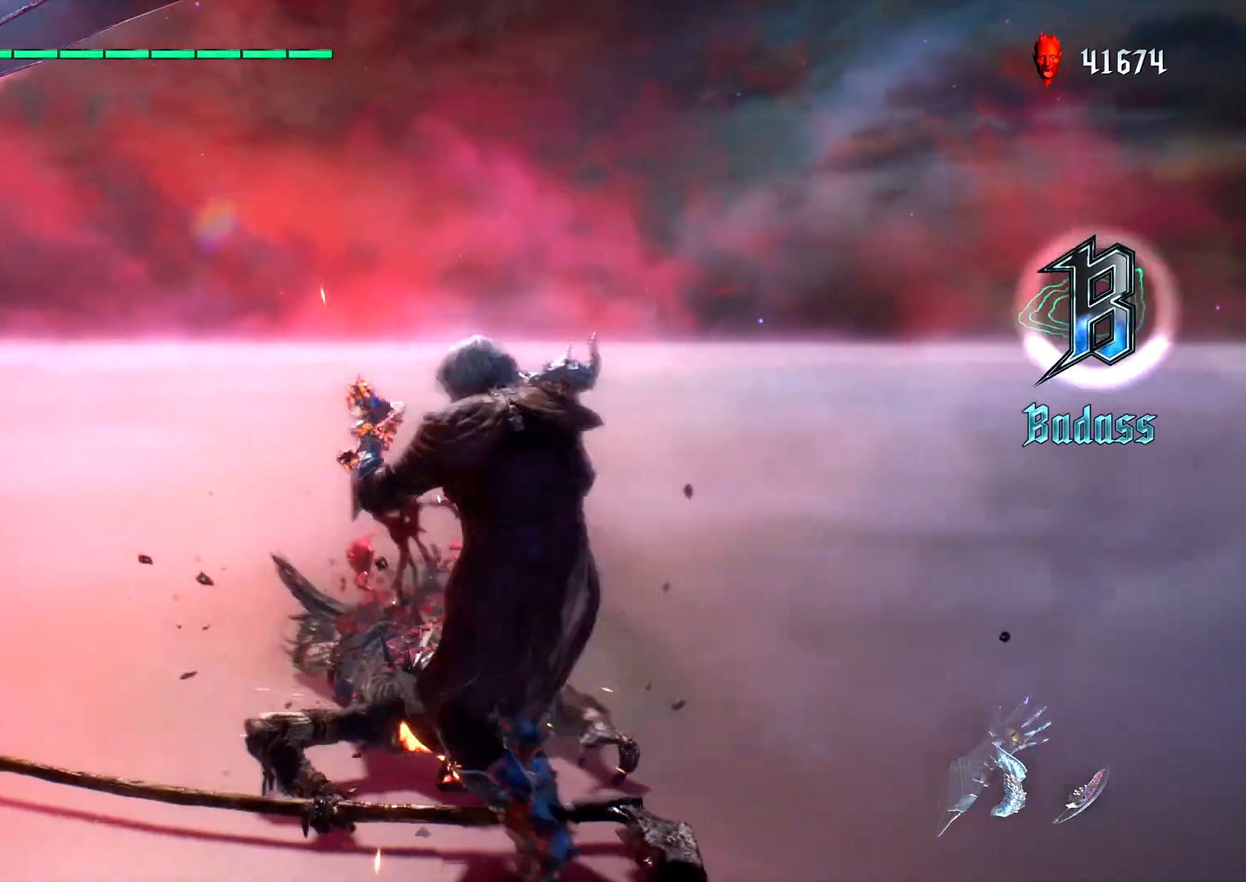
{"buttons": ["L1"], "left_stick": "center", "right_stick": "center", "events": [[17, "left_stick", "center"], [400, "TRIANGLE", "up"], [483, "CIRCLE", "up"]]}
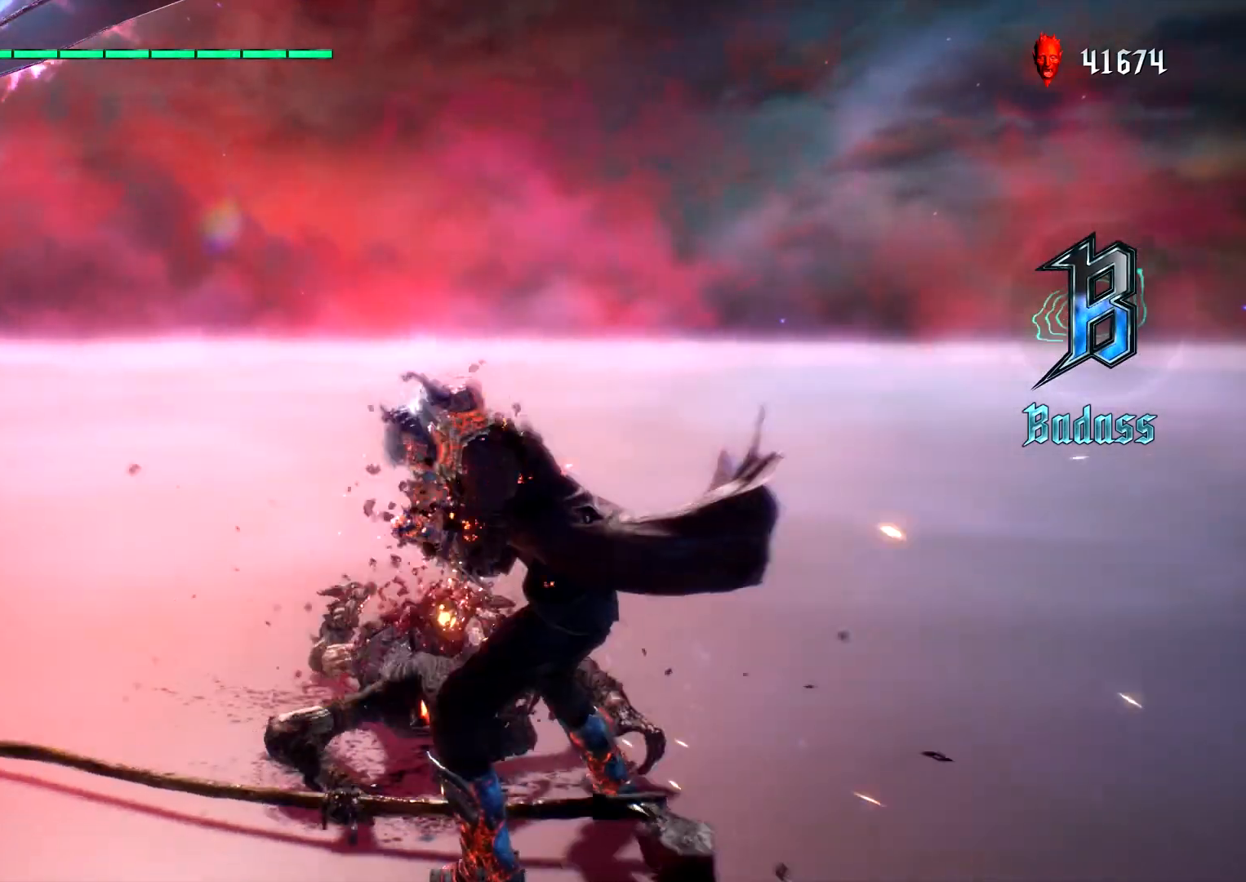
{"buttons": ["L1", "R2"], "left_stick": "center", "right_stick": "center", "events": [[150, "left_stick", "right"], [450, "left_stick", "center"], [467, "R2", "down"]]}
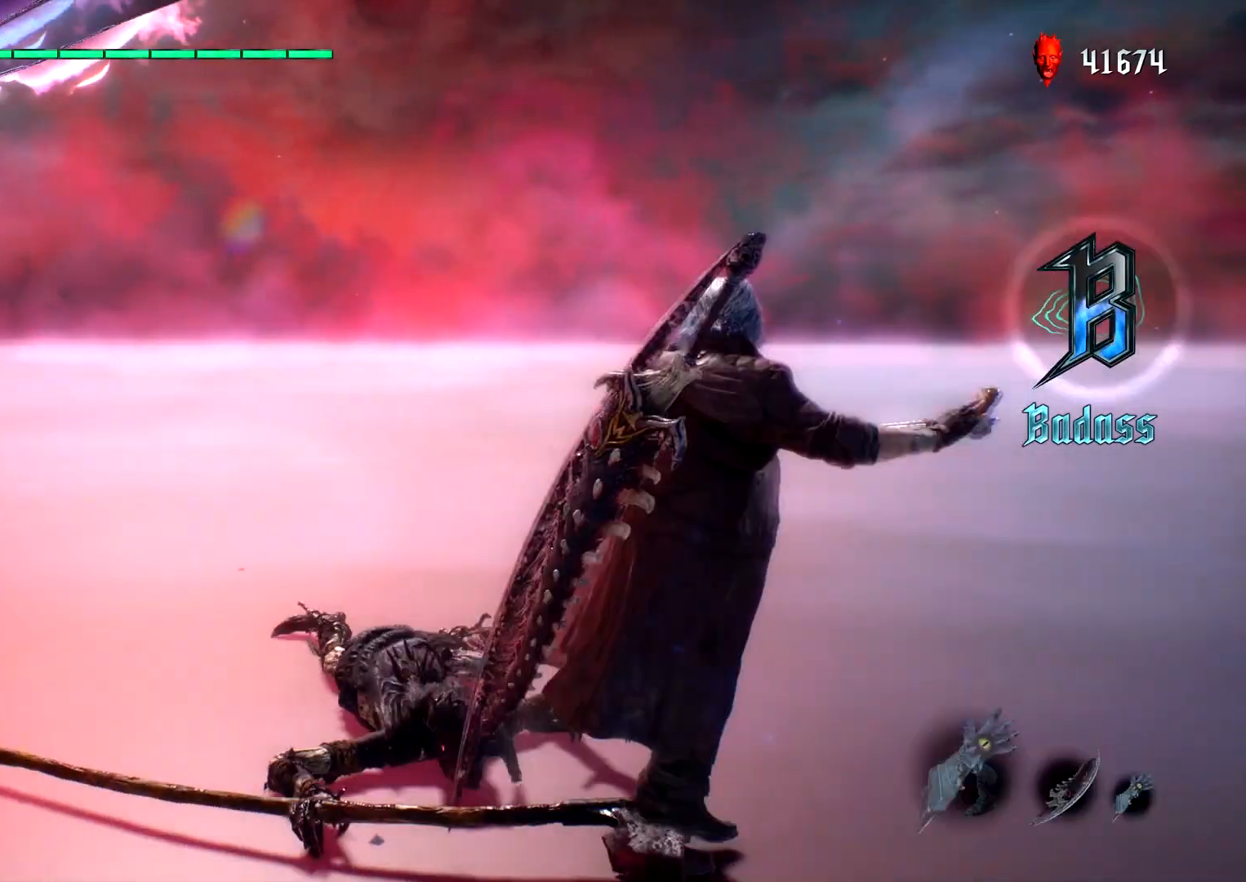
{"buttons": ["L1"], "left_stick": "up", "right_stick": "center", "events": [[83, "R2", "up"], [450, "left_stick", "up"]]}
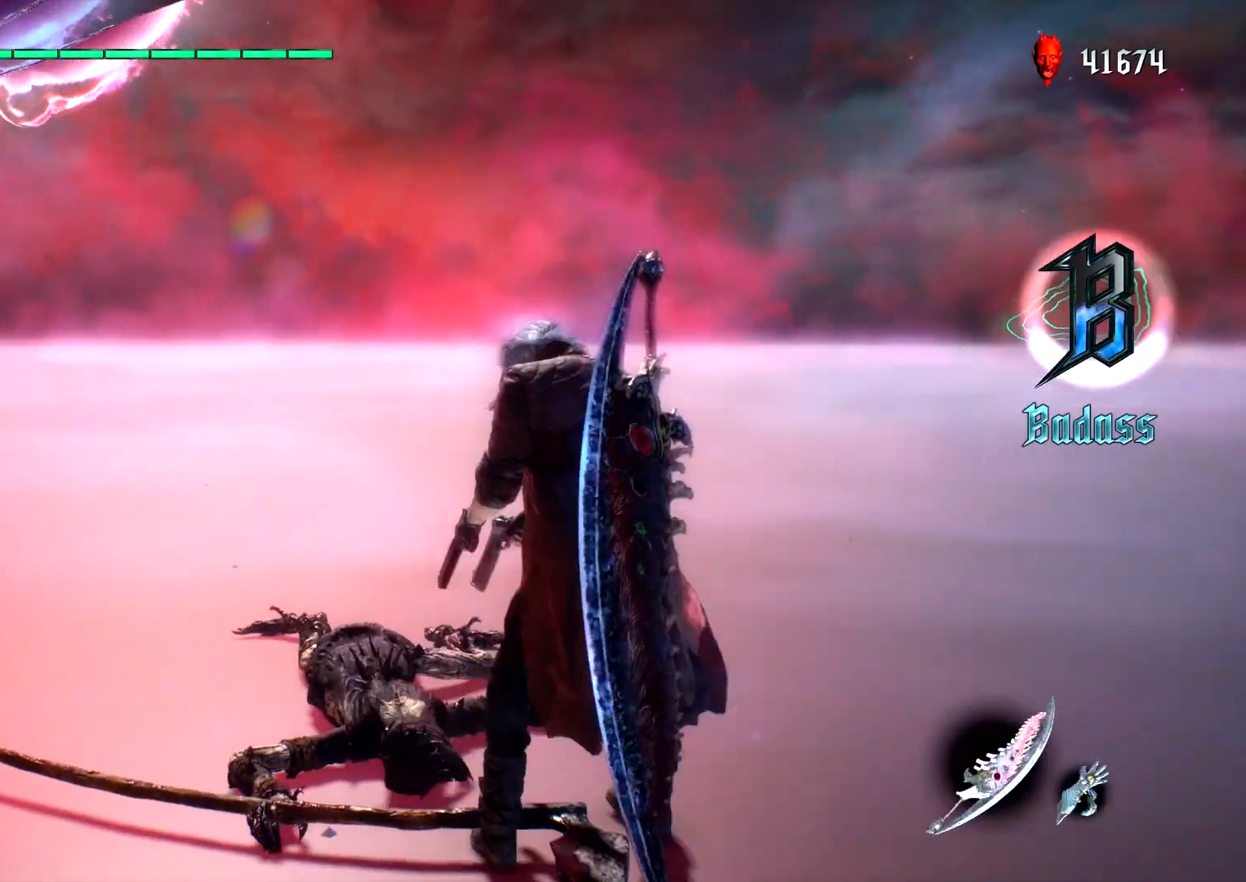
{"buttons": ["TRIANGLE", "L1"], "left_stick": "center", "right_stick": "center", "events": [[33, "TRIANGLE", "down"], [200, "left_stick", "center"]]}
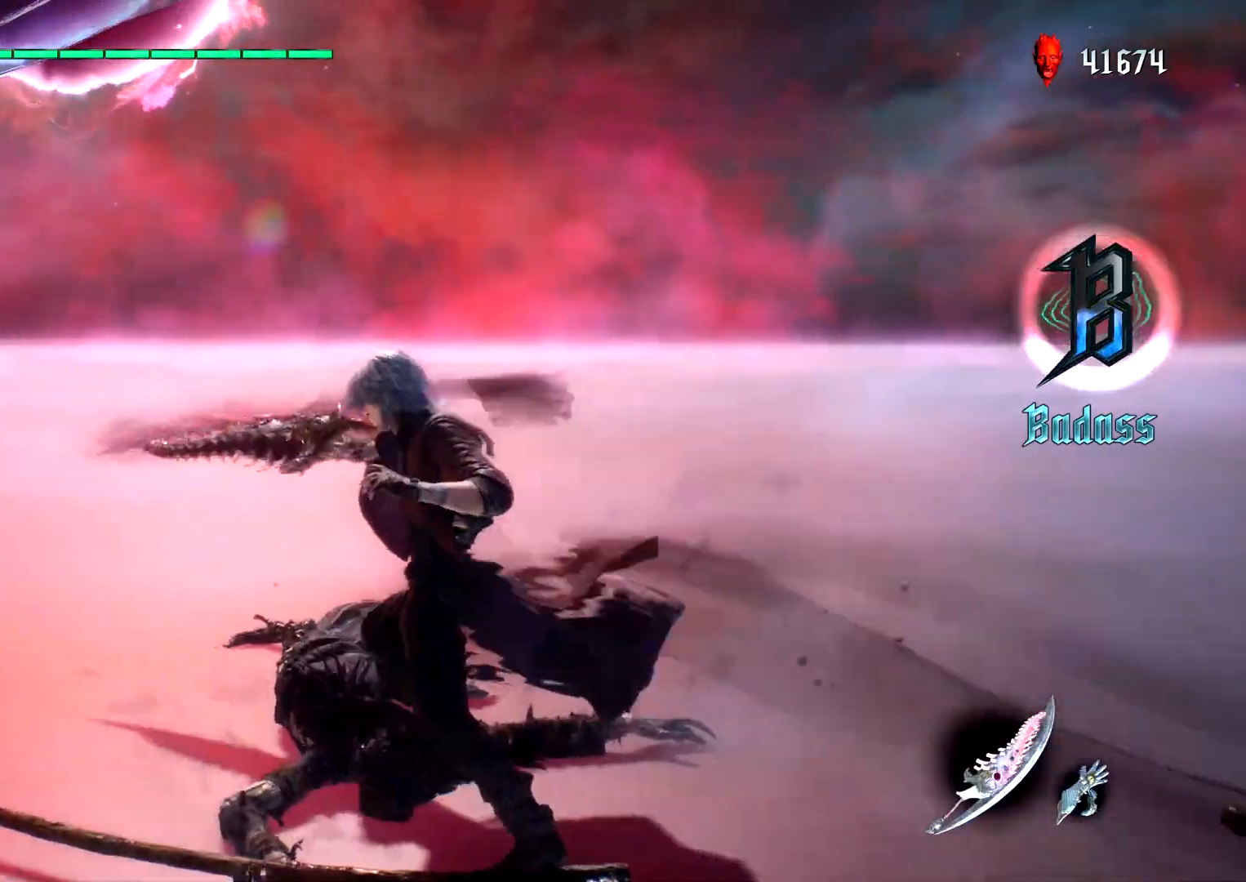
{"buttons": ["TRIANGLE", "L1", "DPAD_RIGHT"], "left_stick": "center", "right_stick": "center", "events": [[183, "TRIANGLE", "up"], [200, "DPAD_DOWN", "down"], [267, "CIRCLE", "down"], [350, "DPAD_DOWN", "up"], [417, "CIRCLE", "up"], [433, "DPAD_RIGHT", "down"], [483, "TRIANGLE", "down"]]}